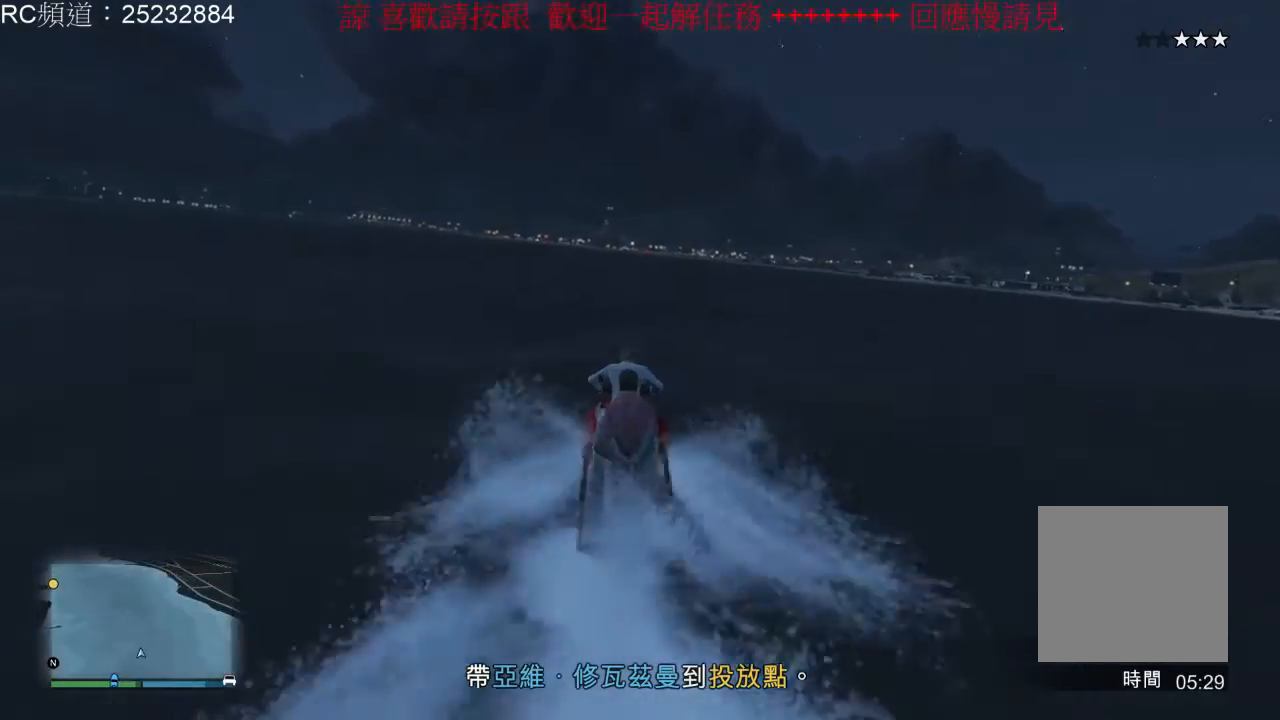
Gameplay with a controller (Xbox layout); each line is a JSON object with the inputs held at the frame after it (dt_ms = milliseconds from this image to that frame). "events" lists button and stick changes between this image and that frame as [ms after this image, input, new state], when the widget could be followed in between. Not read: L3 R3.
{"dt_ms": 500, "buttons": ["R2"], "left_stick": "center", "right_stick": "center", "events": [[167, "left_stick", "left"], [367, "left_stick", "center"]]}
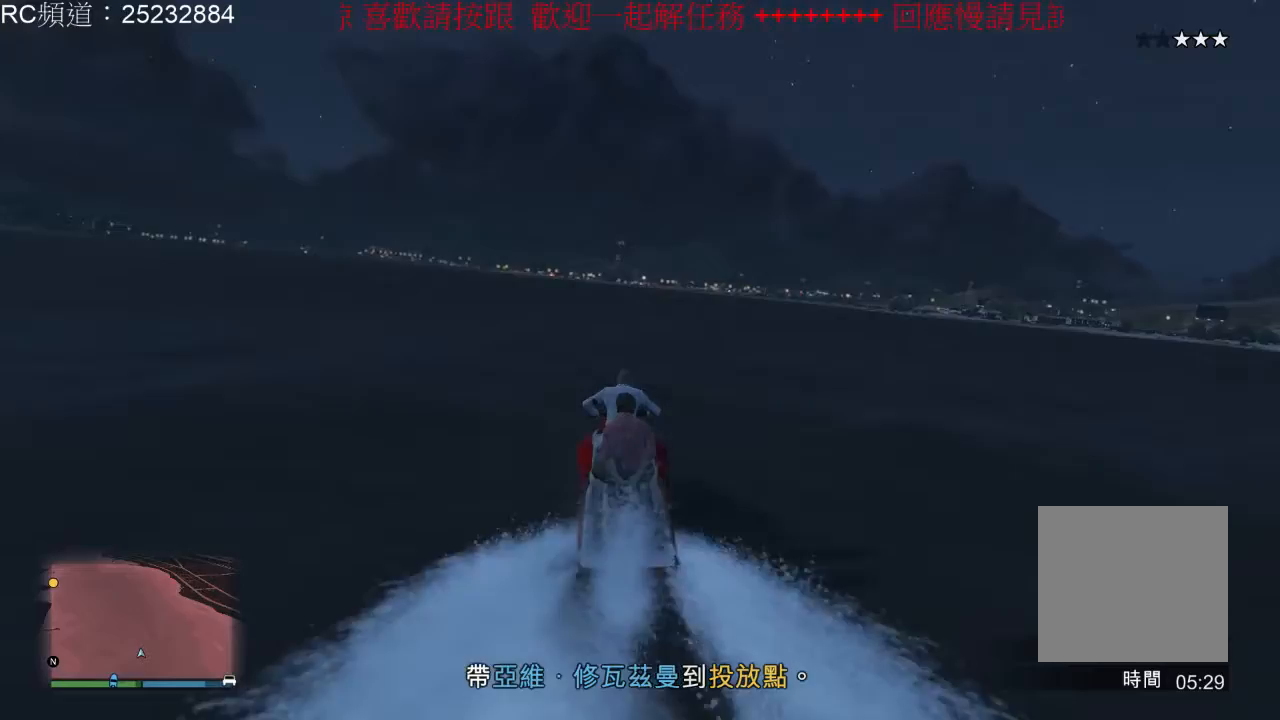
{"dt_ms": 500, "buttons": ["R2"], "left_stick": "center", "right_stick": "center", "events": [[233, "left_stick", "left"], [433, "left_stick", "center"]]}
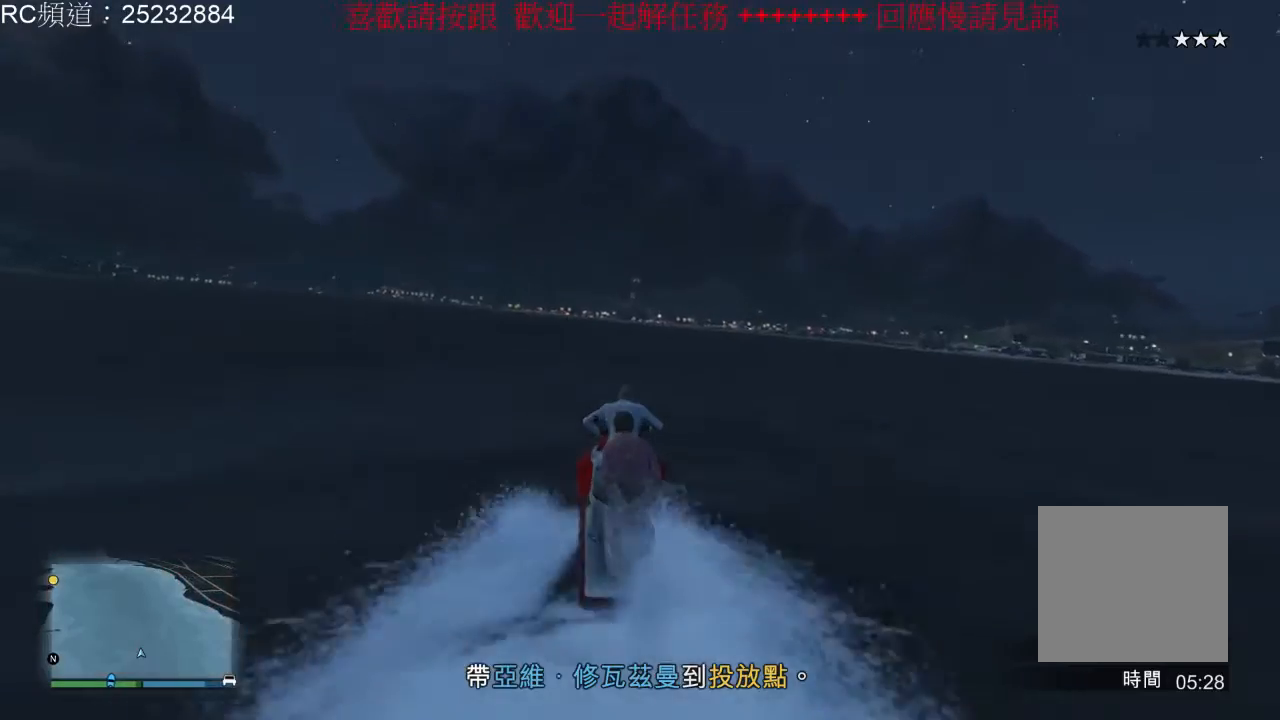
{"dt_ms": 500, "buttons": ["R2"], "left_stick": "left", "right_stick": "center", "events": [[433, "left_stick", "left"]]}
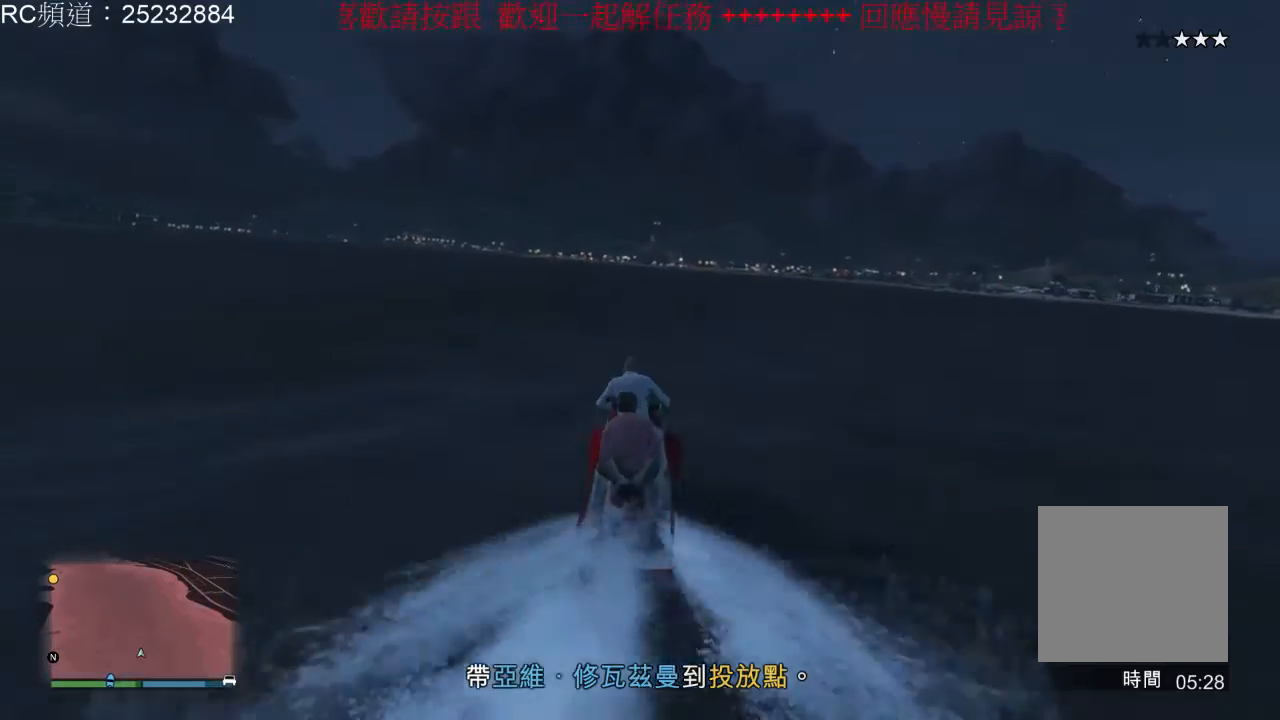
{"dt_ms": 1000, "buttons": ["R2"], "left_stick": "center", "right_stick": "center", "events": [[133, "left_stick", "center"], [467, "left_stick", "left"], [767, "left_stick", "center"]]}
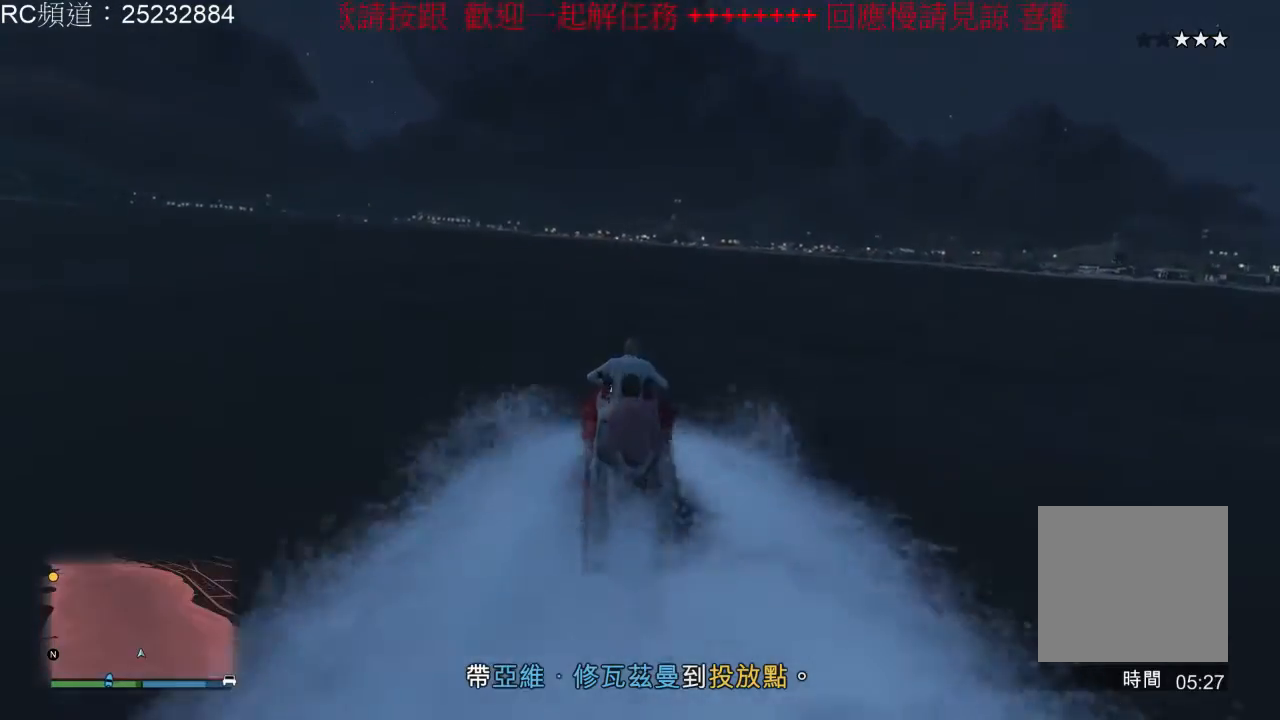
{"dt_ms": 500, "buttons": ["R2"], "left_stick": "left", "right_stick": "center", "events": [[167, "left_stick", "left"]]}
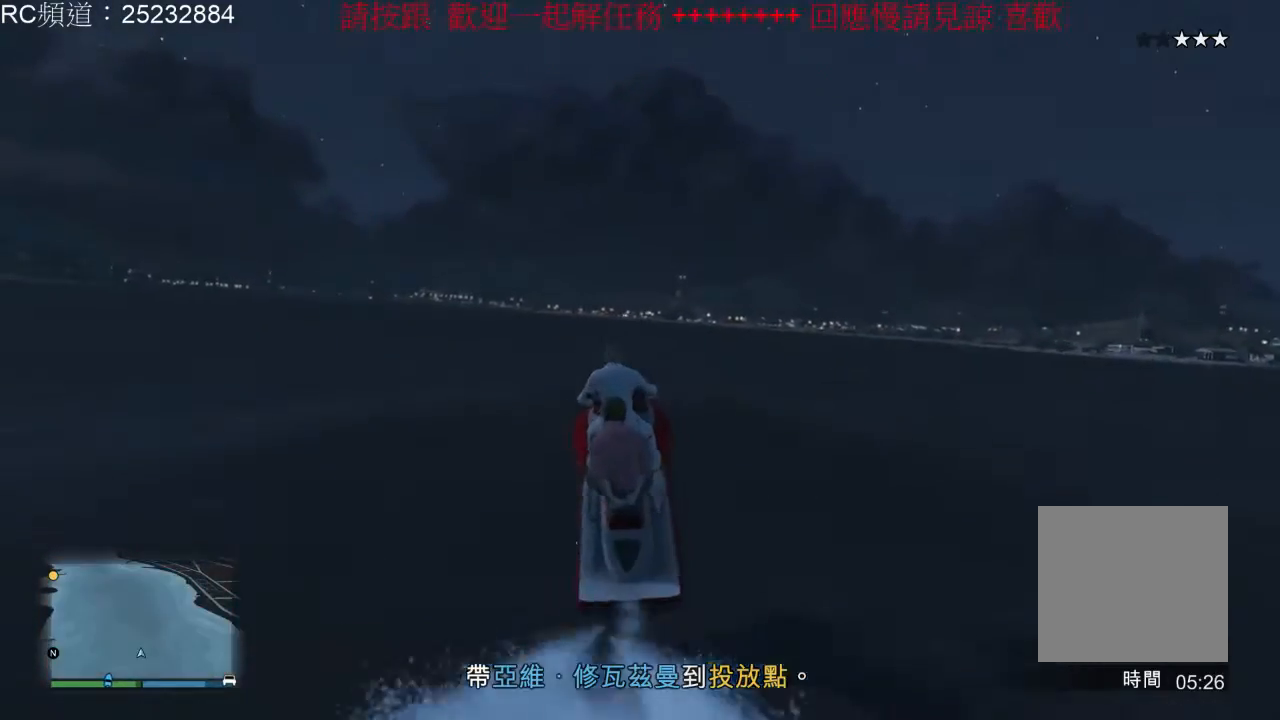
{"dt_ms": 500, "buttons": ["R2"], "left_stick": "left", "right_stick": "center", "events": []}
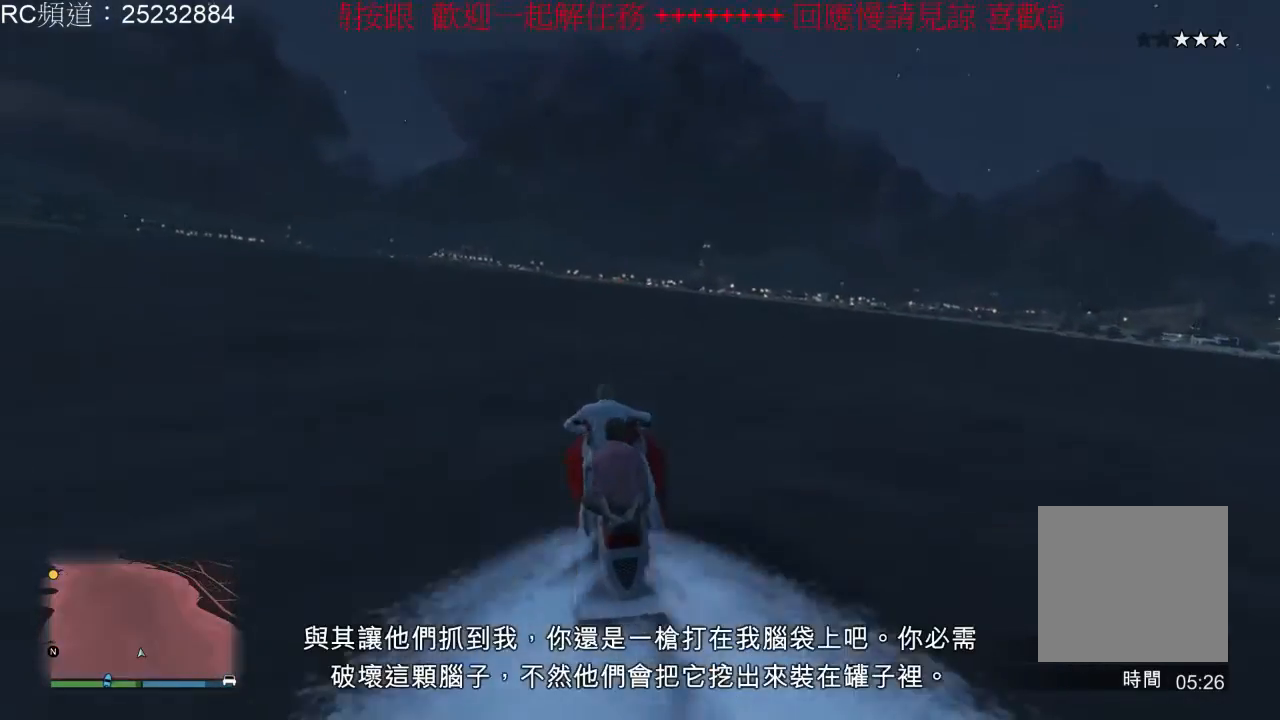
{"dt_ms": 500, "buttons": ["R2"], "left_stick": "center", "right_stick": "center", "events": [[433, "left_stick", "center"]]}
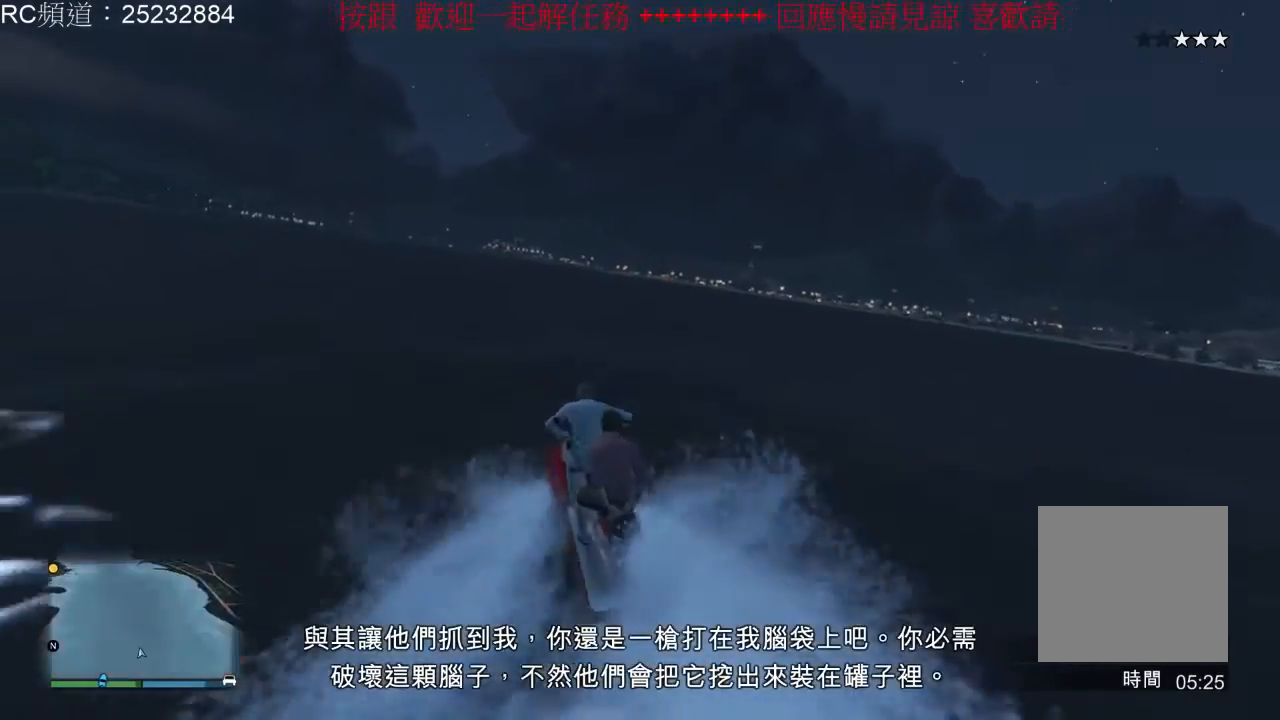
{"dt_ms": 500, "buttons": ["R2"], "left_stick": "left", "right_stick": "center", "events": [[467, "left_stick", "left"]]}
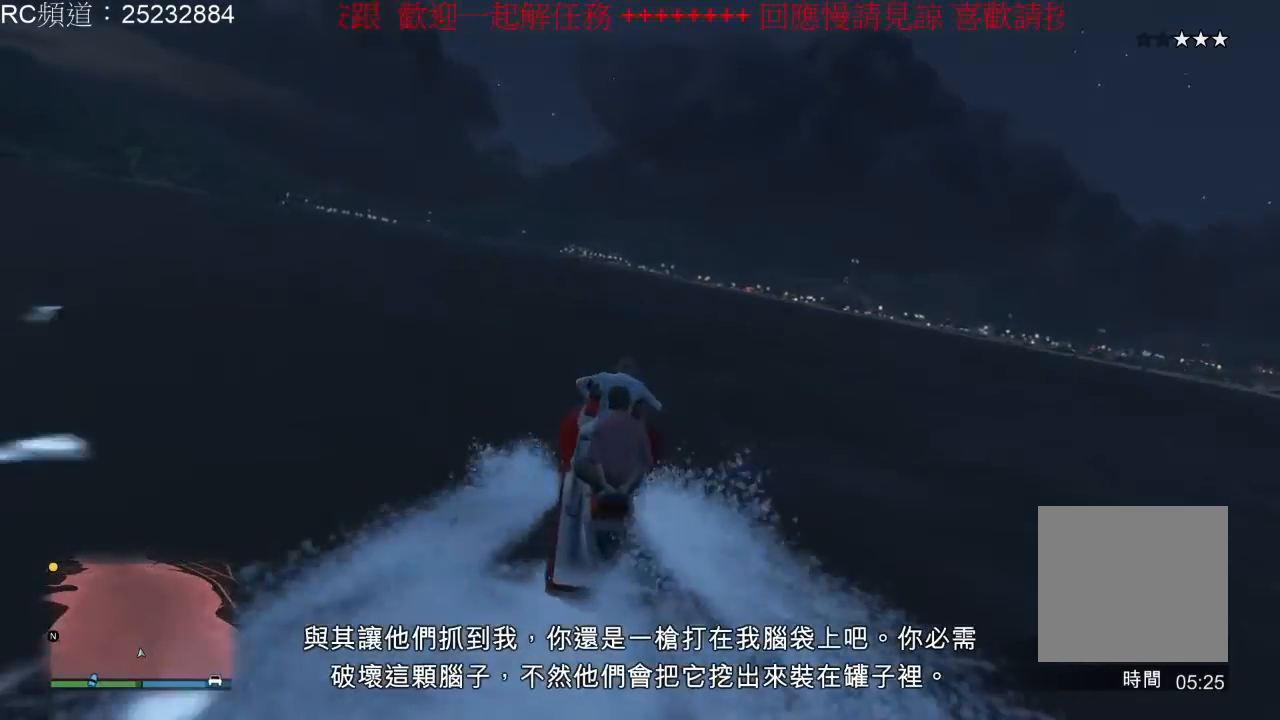
{"dt_ms": 500, "buttons": ["R2"], "left_stick": "center", "right_stick": "center", "events": [[133, "left_stick", "center"]]}
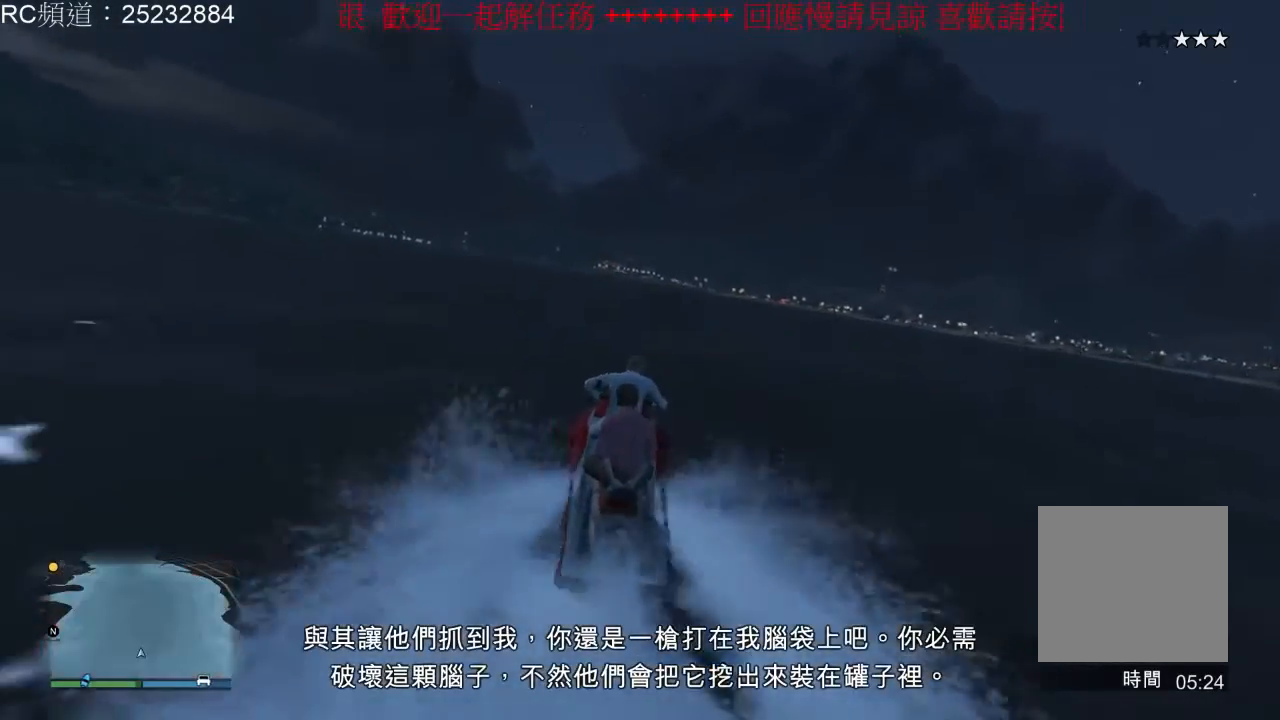
{"dt_ms": 500, "buttons": ["R2"], "left_stick": "center", "right_stick": "center", "events": [[200, "left_stick", "left"], [400, "left_stick", "center"]]}
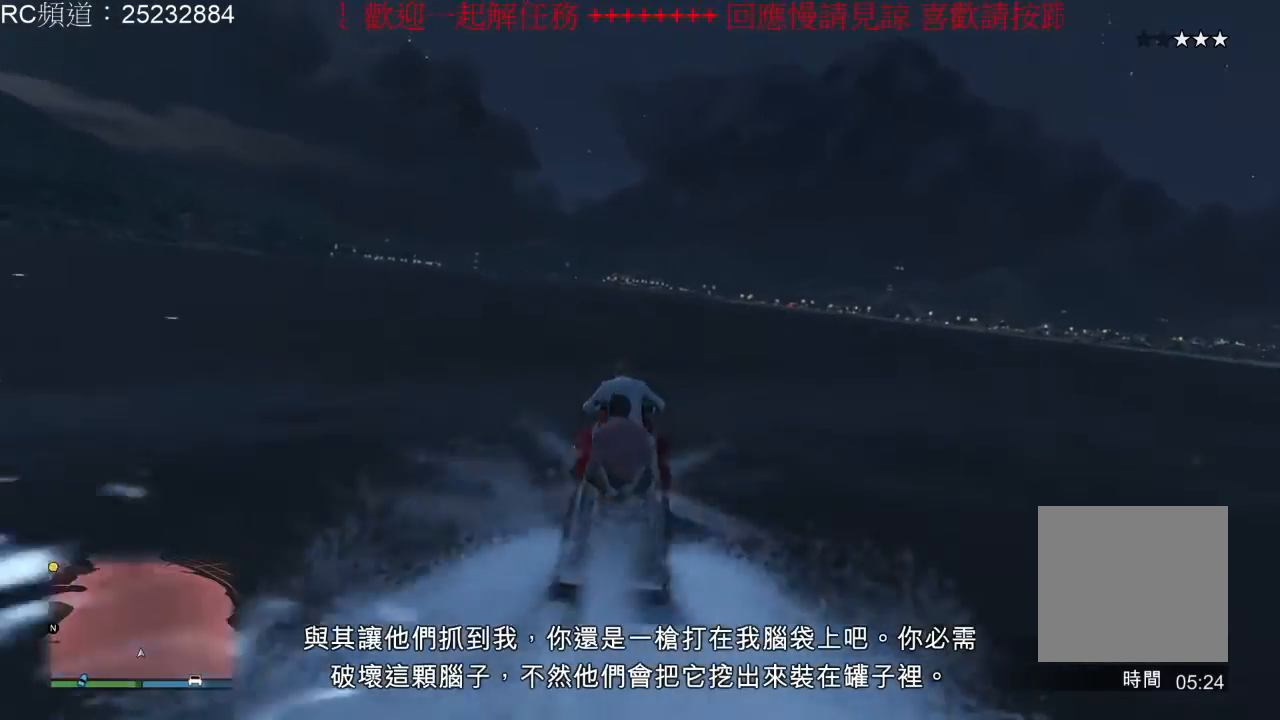
{"dt_ms": 500, "buttons": ["R2"], "left_stick": "center", "right_stick": "center", "events": []}
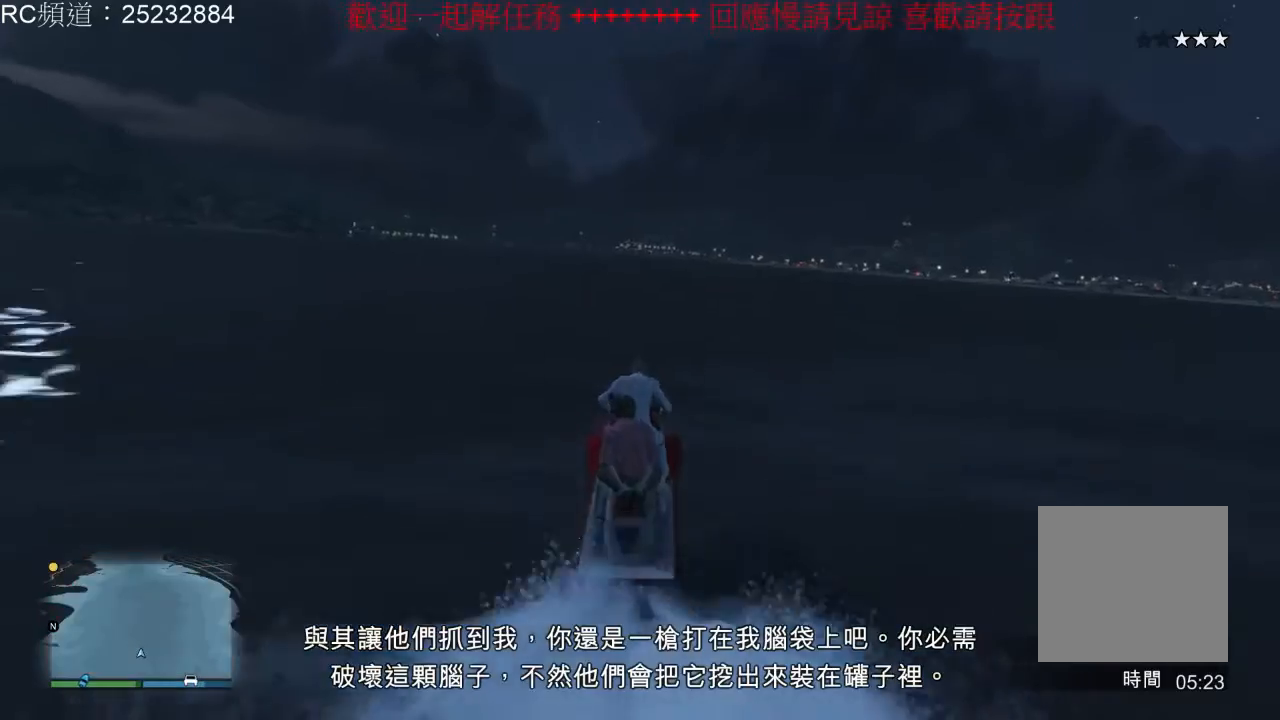
{"dt_ms": 500, "buttons": ["R2"], "left_stick": "center", "right_stick": "center", "events": []}
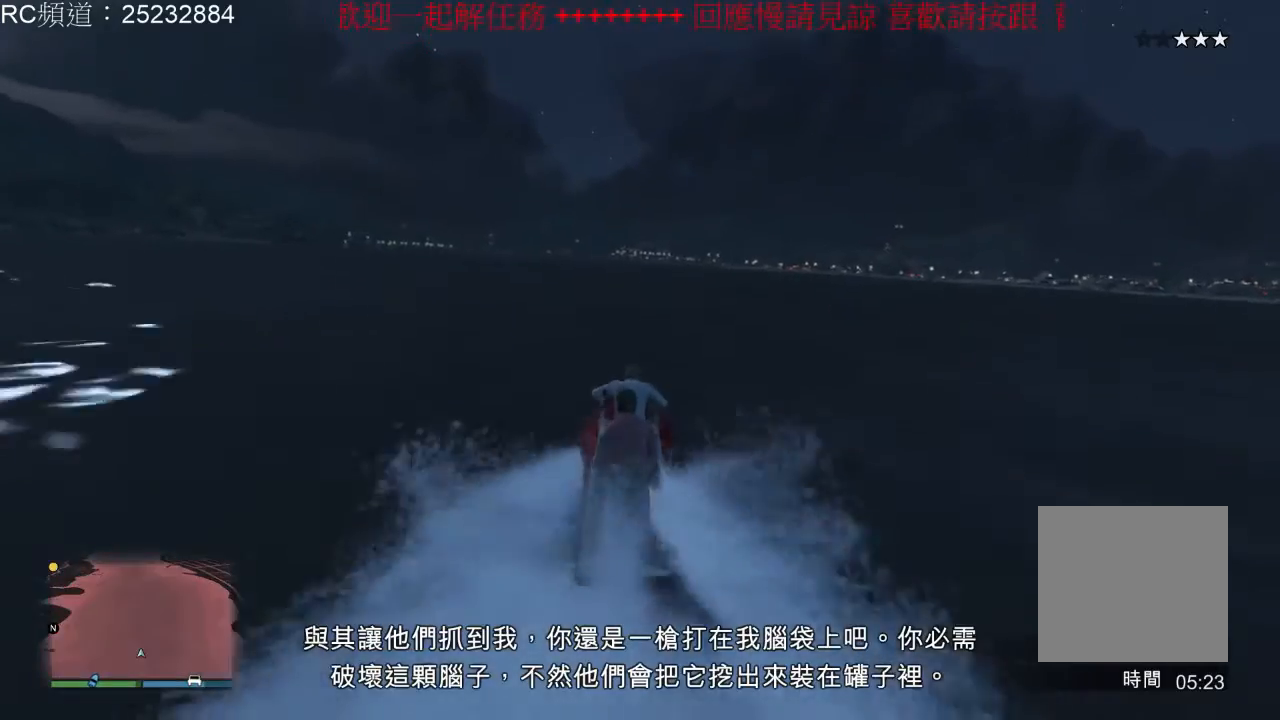
{"dt_ms": 500, "buttons": ["R2"], "left_stick": "center", "right_stick": "center", "events": []}
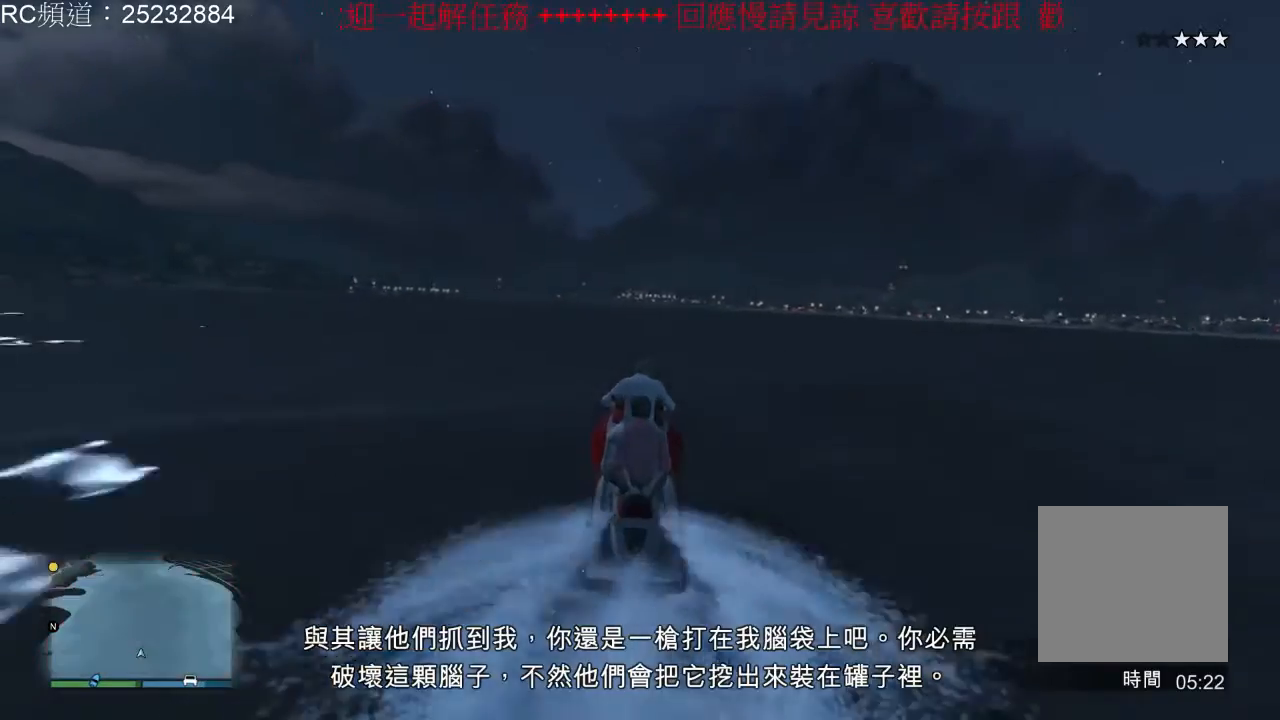
{"dt_ms": 500, "buttons": ["R2"], "left_stick": "center", "right_stick": "center", "events": []}
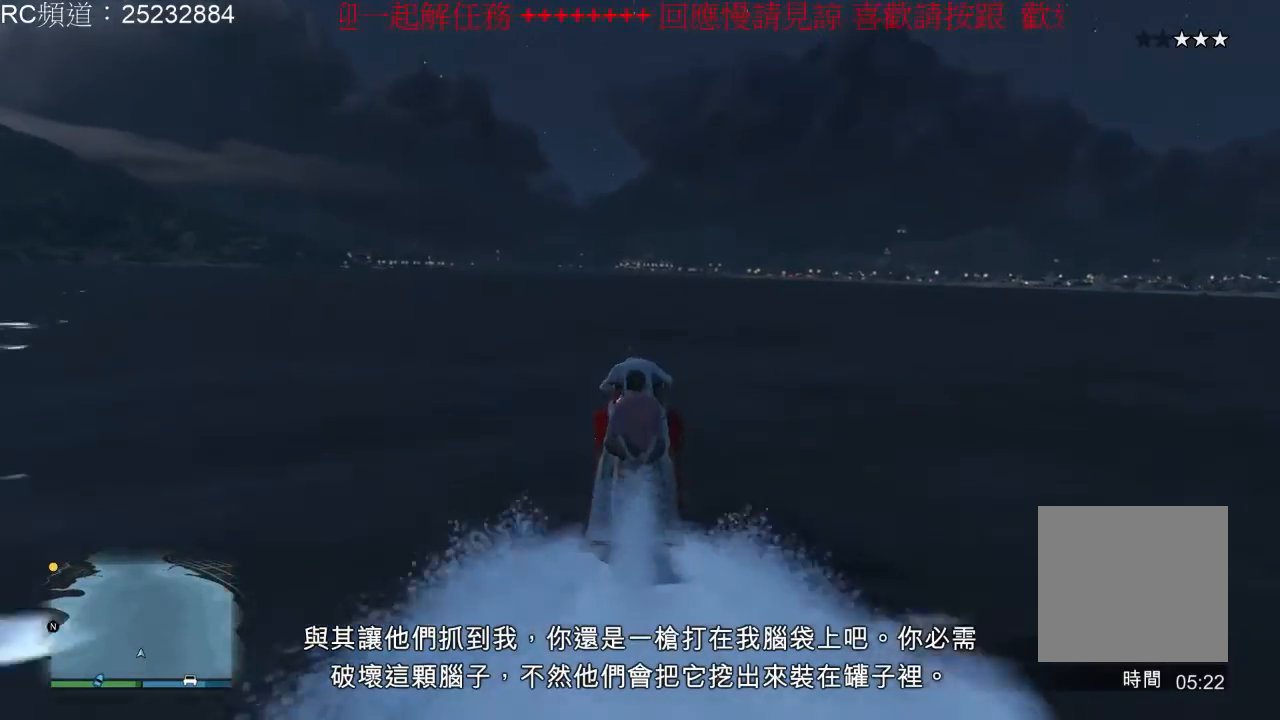
{"dt_ms": 500, "buttons": ["R2"], "left_stick": "center", "right_stick": "center", "events": []}
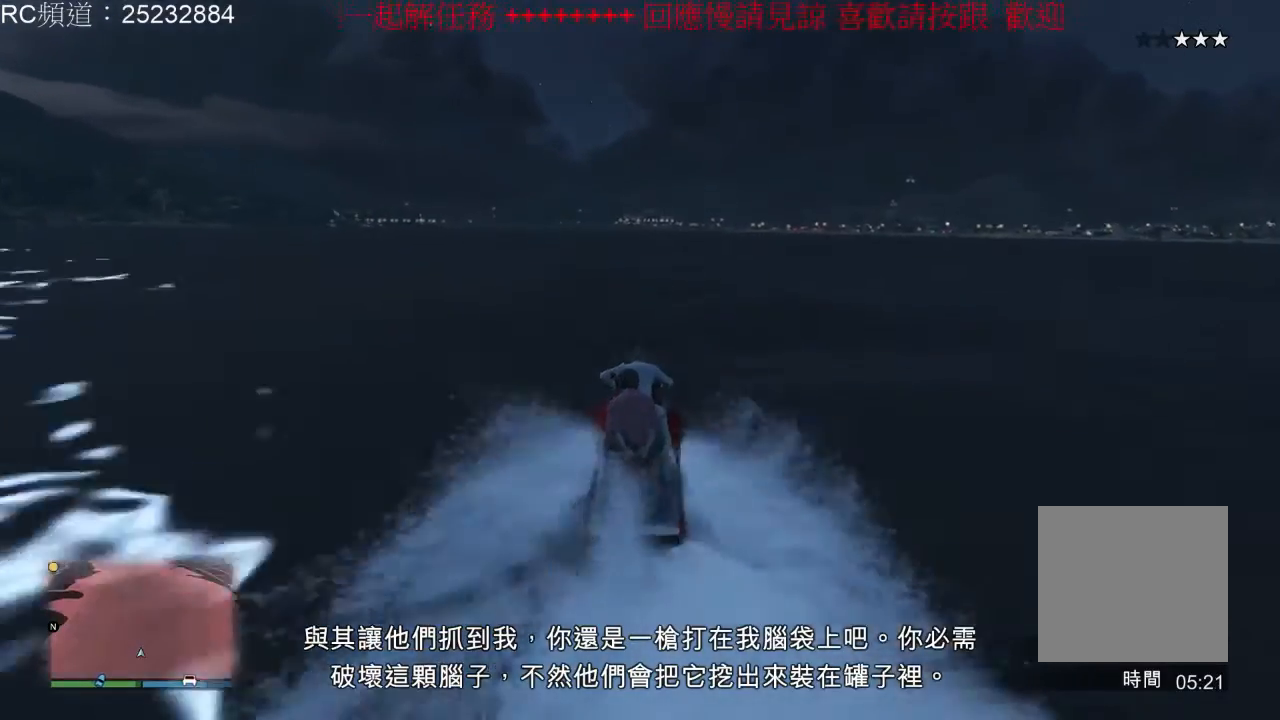
{"dt_ms": 500, "buttons": ["R2"], "left_stick": "center", "right_stick": "center", "events": []}
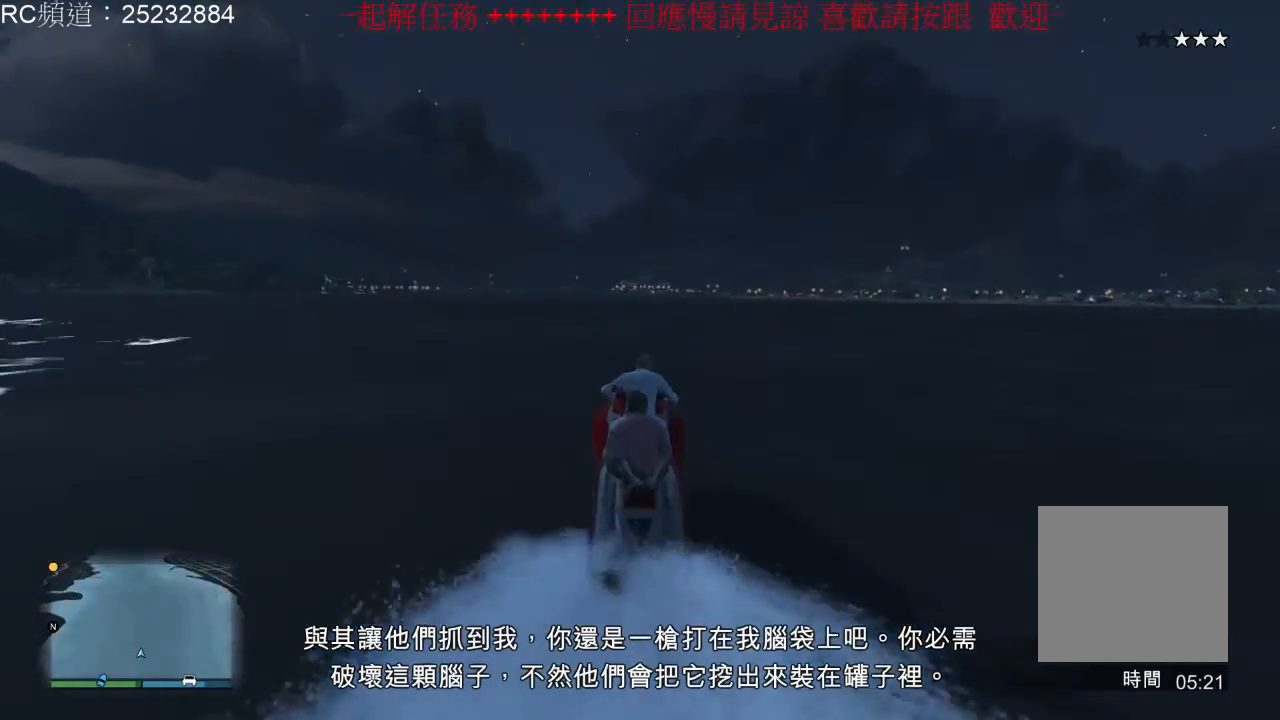
{"dt_ms": 500, "buttons": ["R2"], "left_stick": "center", "right_stick": "center", "events": []}
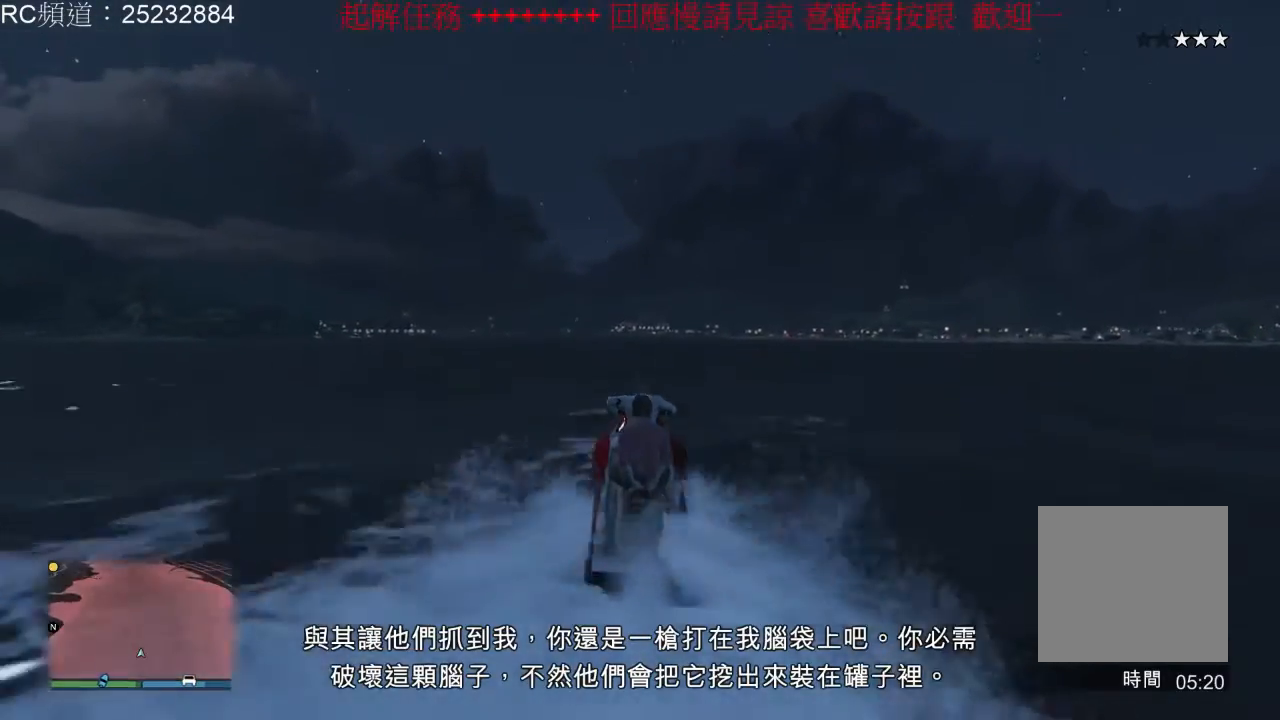
{"dt_ms": 500, "buttons": ["R2"], "left_stick": "center", "right_stick": "center", "events": []}
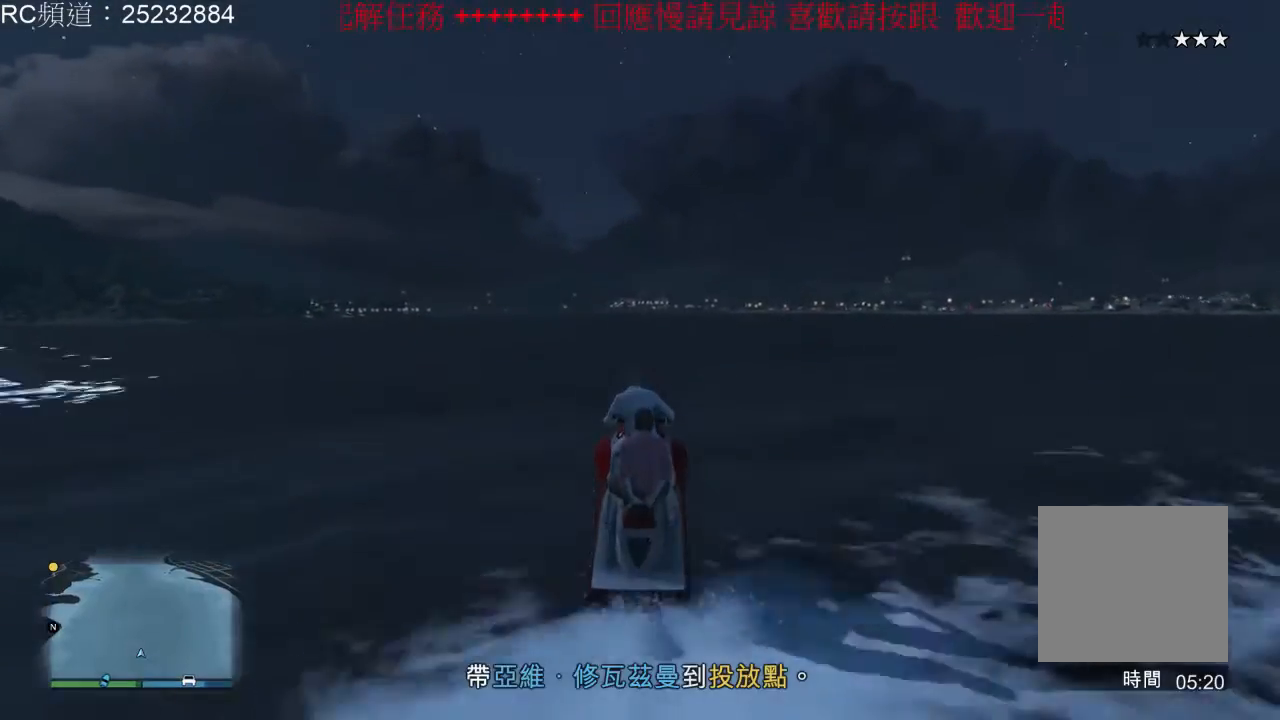
{"dt_ms": 500, "buttons": ["R2"], "left_stick": "center", "right_stick": "center", "events": []}
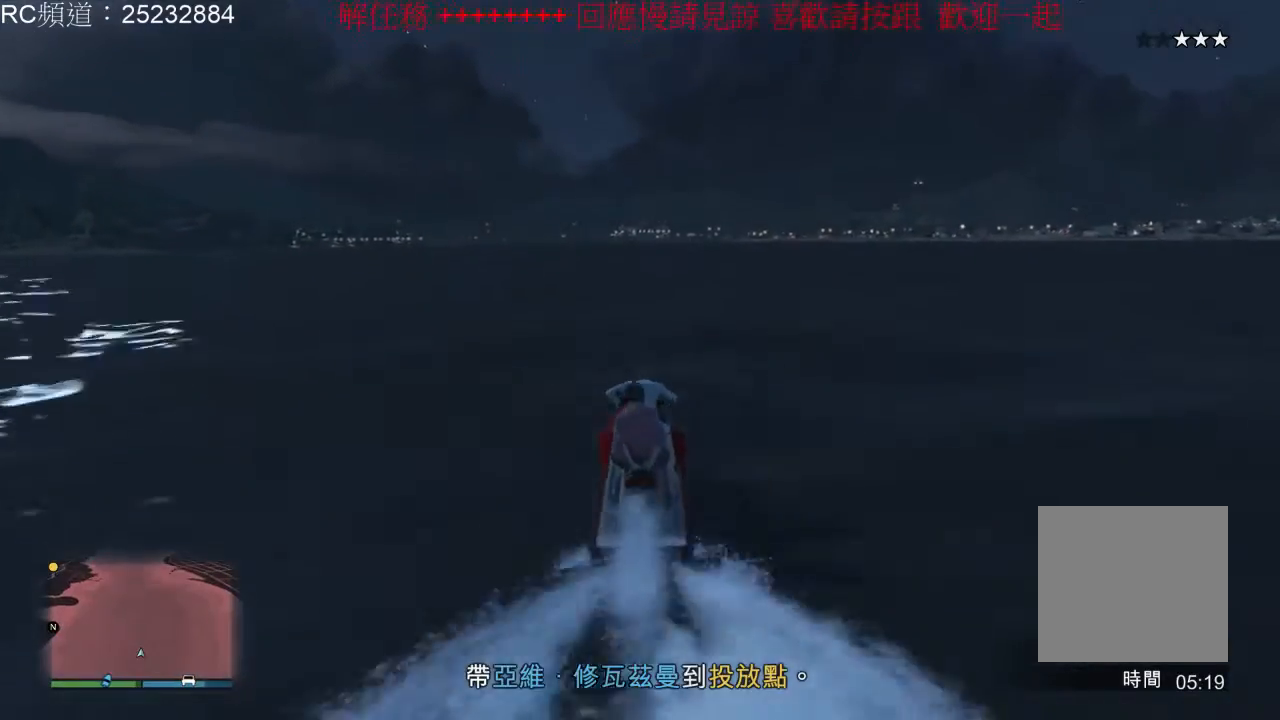
{"dt_ms": 500, "buttons": ["R2"], "left_stick": "center", "right_stick": "center", "events": [[167, "left_stick", "right"], [333, "left_stick", "center"]]}
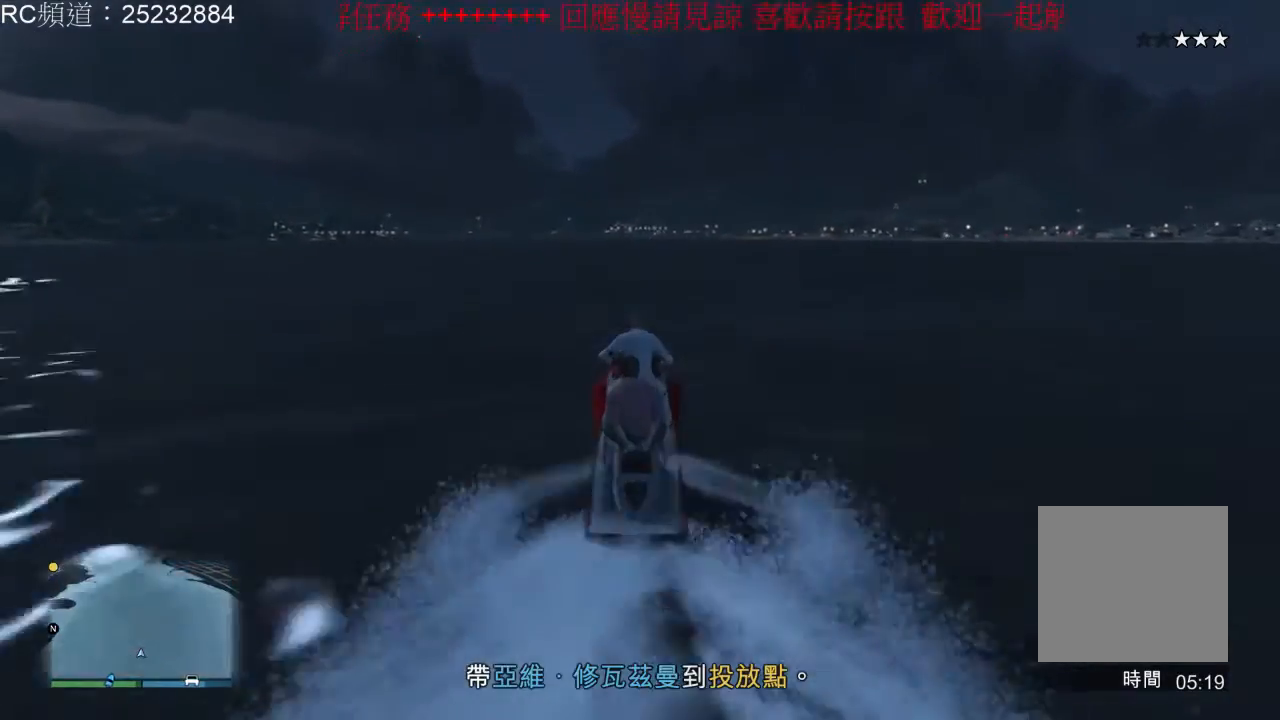
{"dt_ms": 500, "buttons": ["R2"], "left_stick": "center", "right_stick": "center", "events": []}
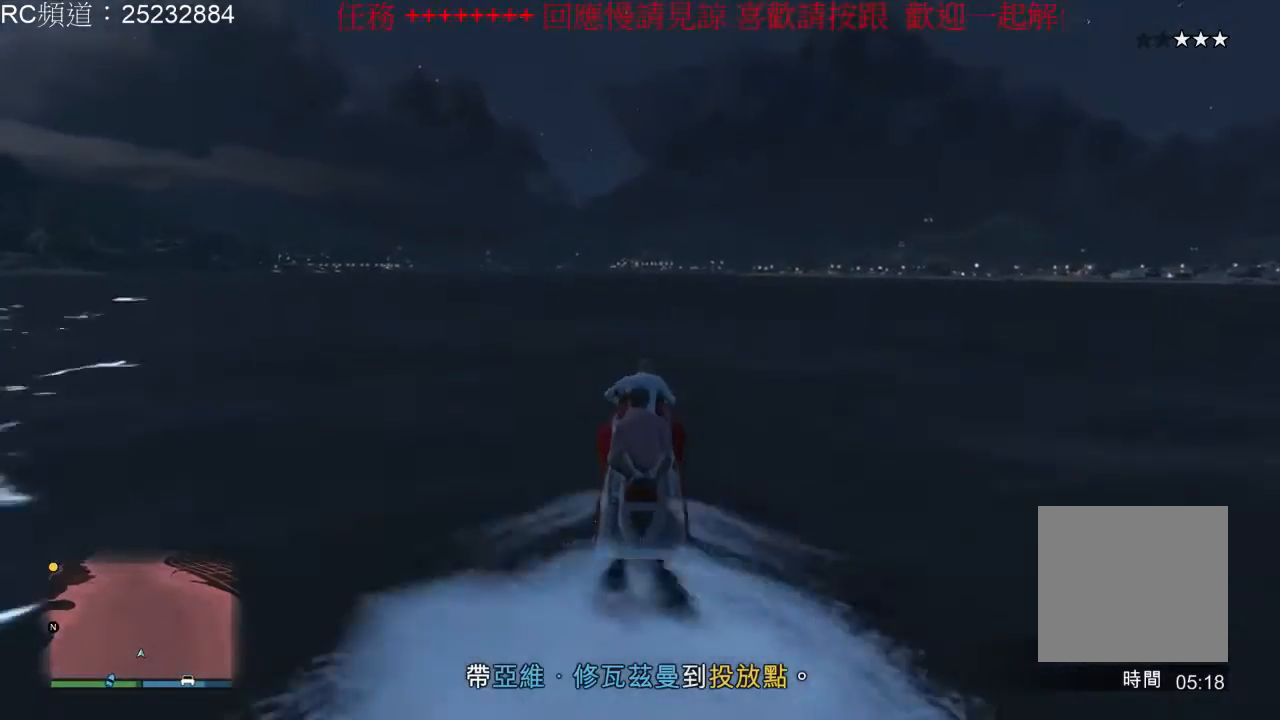
{"dt_ms": 500, "buttons": ["R2"], "left_stick": "center", "right_stick": "center", "events": [[67, "left_stick", "right"], [200, "left_stick", "center"]]}
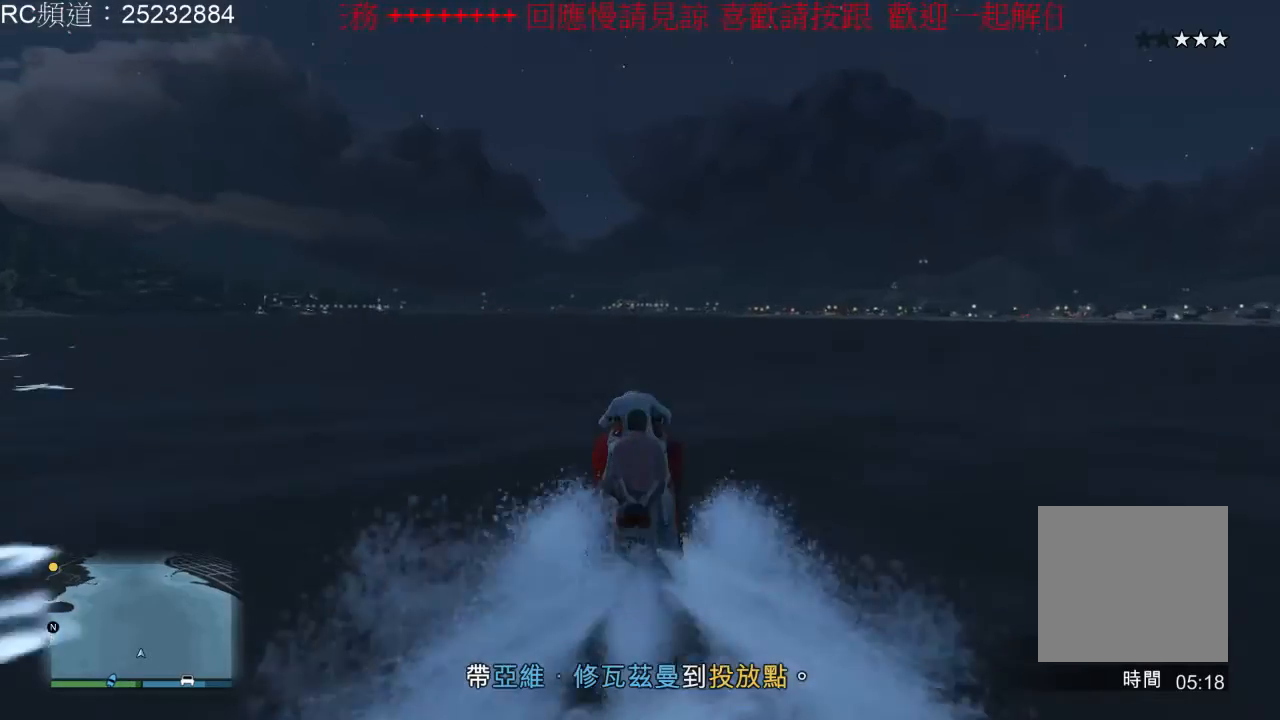
{"dt_ms": 500, "buttons": ["R2"], "left_stick": "center", "right_stick": "center", "events": [[267, "left_stick", "right"], [467, "left_stick", "center"]]}
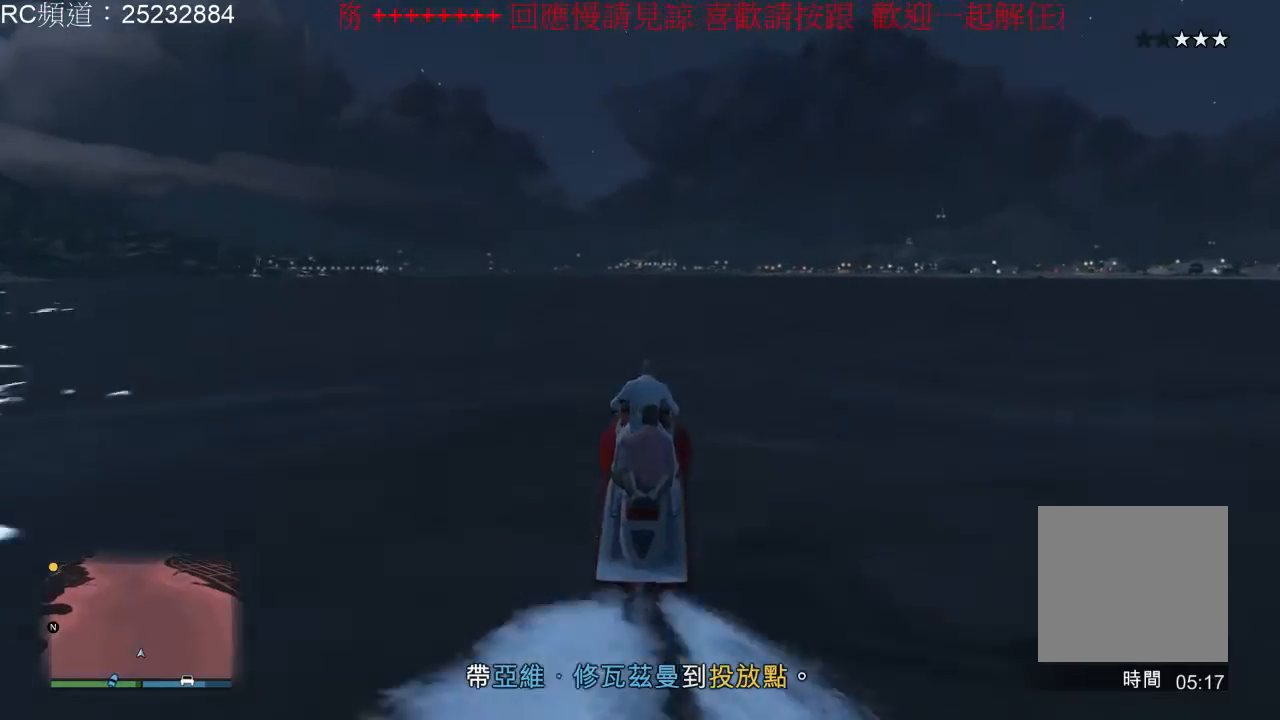
{"dt_ms": 500, "buttons": ["R2"], "left_stick": "right", "right_stick": "center", "events": [[467, "left_stick", "right"]]}
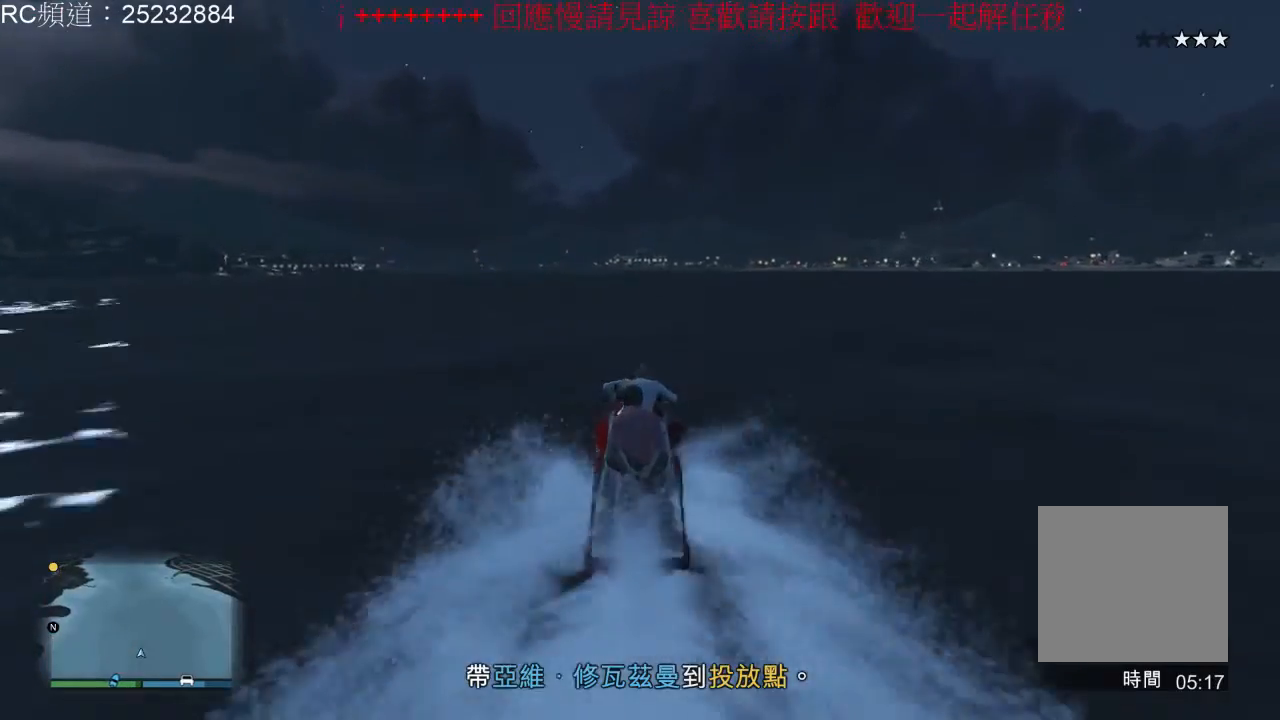
{"dt_ms": 500, "buttons": ["R2"], "left_stick": "center", "right_stick": "center", "events": [[167, "left_stick", "center"]]}
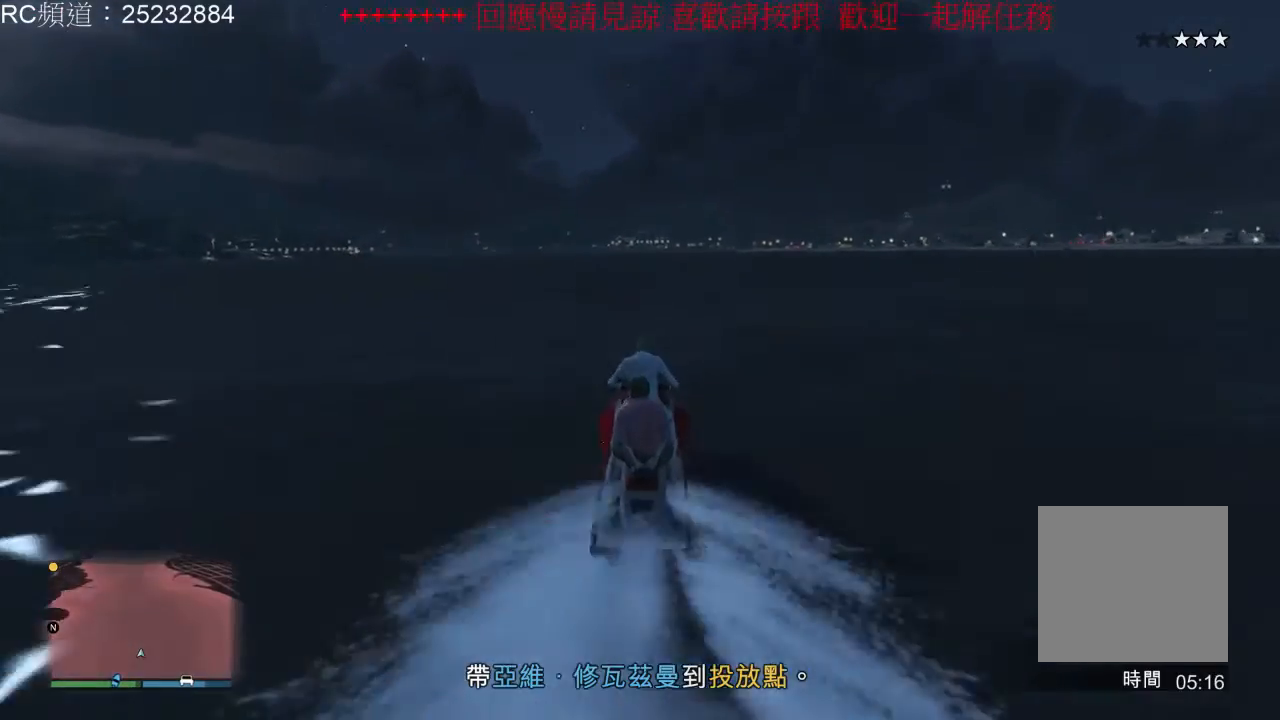
{"dt_ms": 500, "buttons": ["R2"], "left_stick": "center", "right_stick": "center", "events": [[233, "left_stick", "right"], [400, "left_stick", "center"]]}
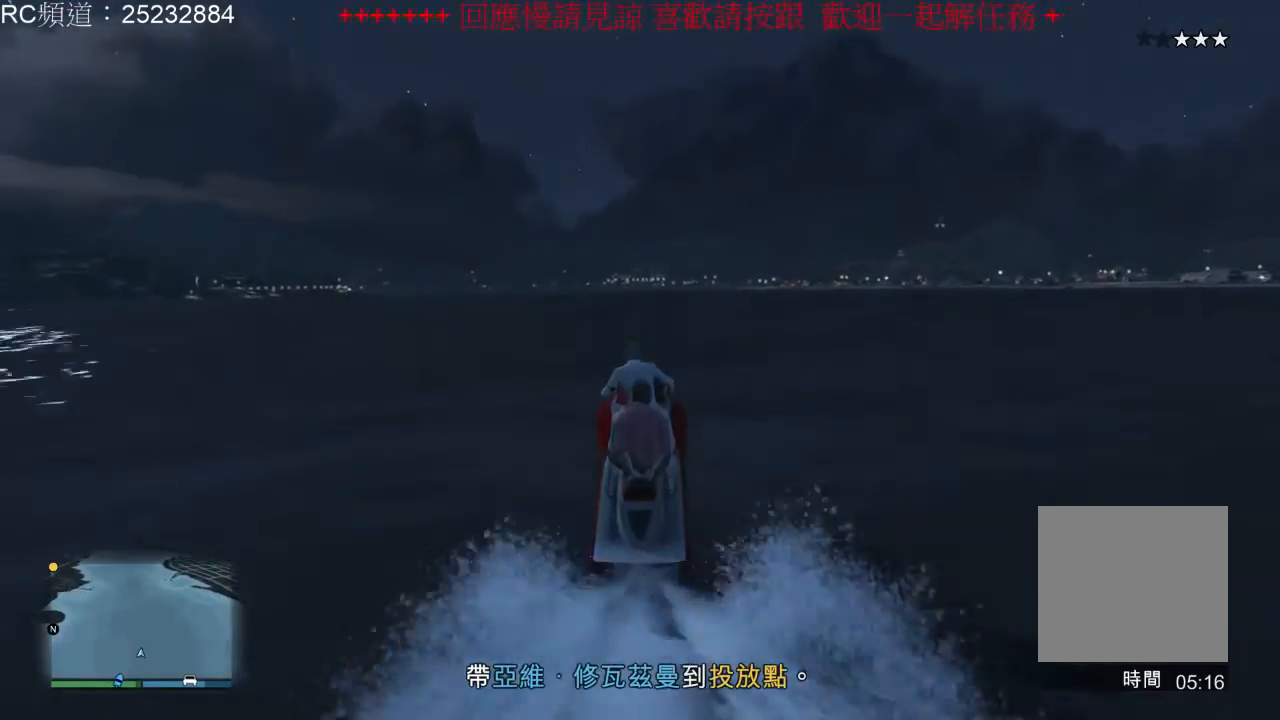
{"dt_ms": 500, "buttons": ["R2"], "left_stick": "center", "right_stick": "center", "events": []}
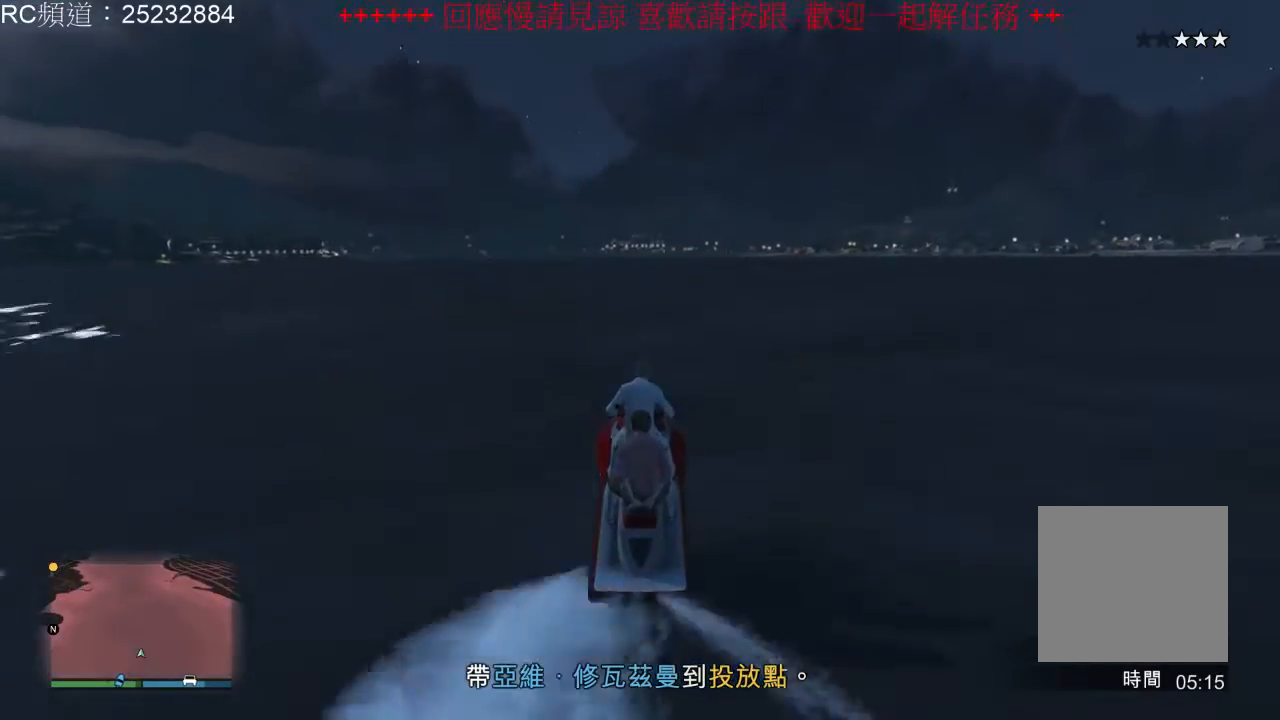
{"dt_ms": 500, "buttons": ["R2"], "left_stick": "center", "right_stick": "center", "events": []}
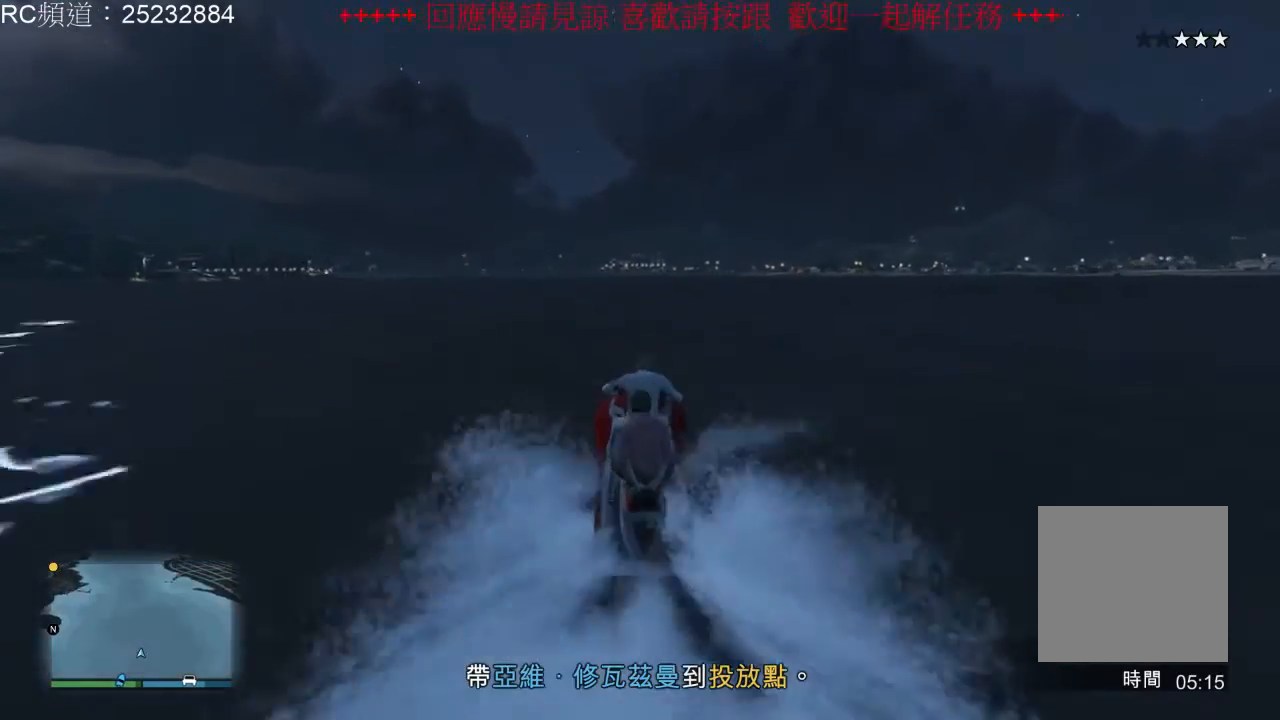
{"dt_ms": 500, "buttons": ["R2"], "left_stick": "center", "right_stick": "center", "events": []}
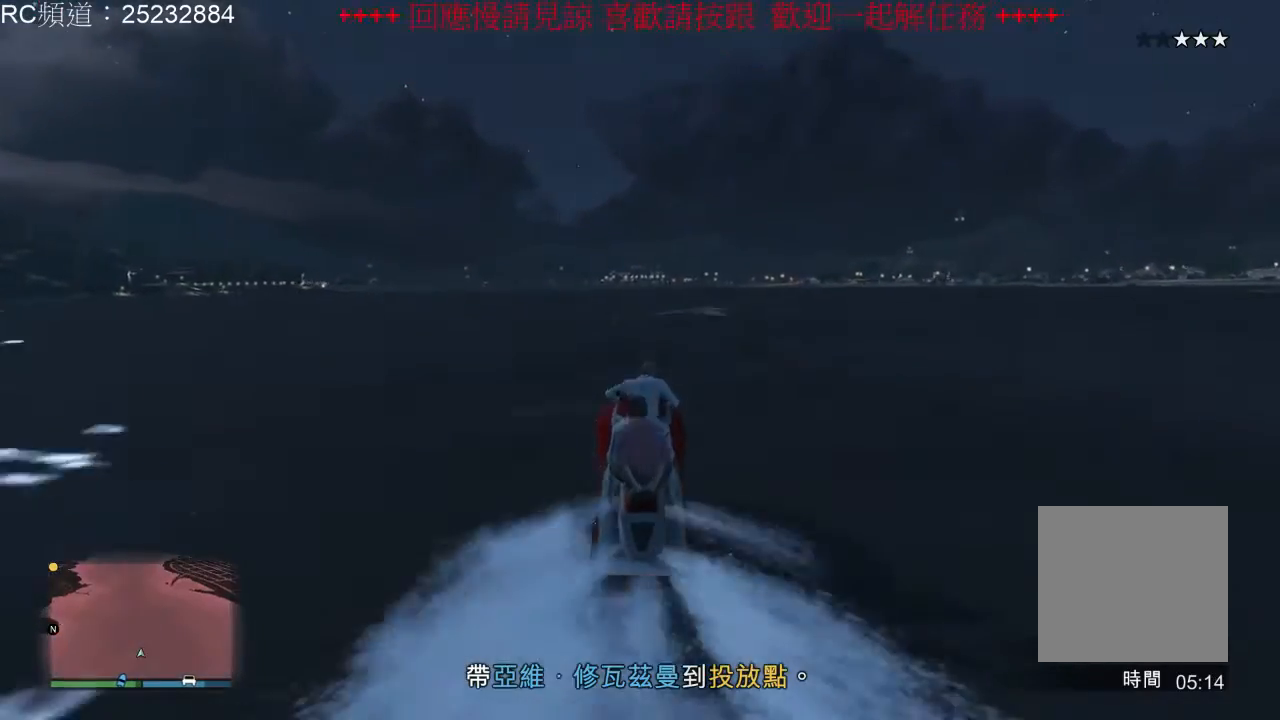
{"dt_ms": 1000, "buttons": ["R2"], "left_stick": "center", "right_stick": "center", "events": [[433, "left_stick", "right"], [533, "left_stick", "center"]]}